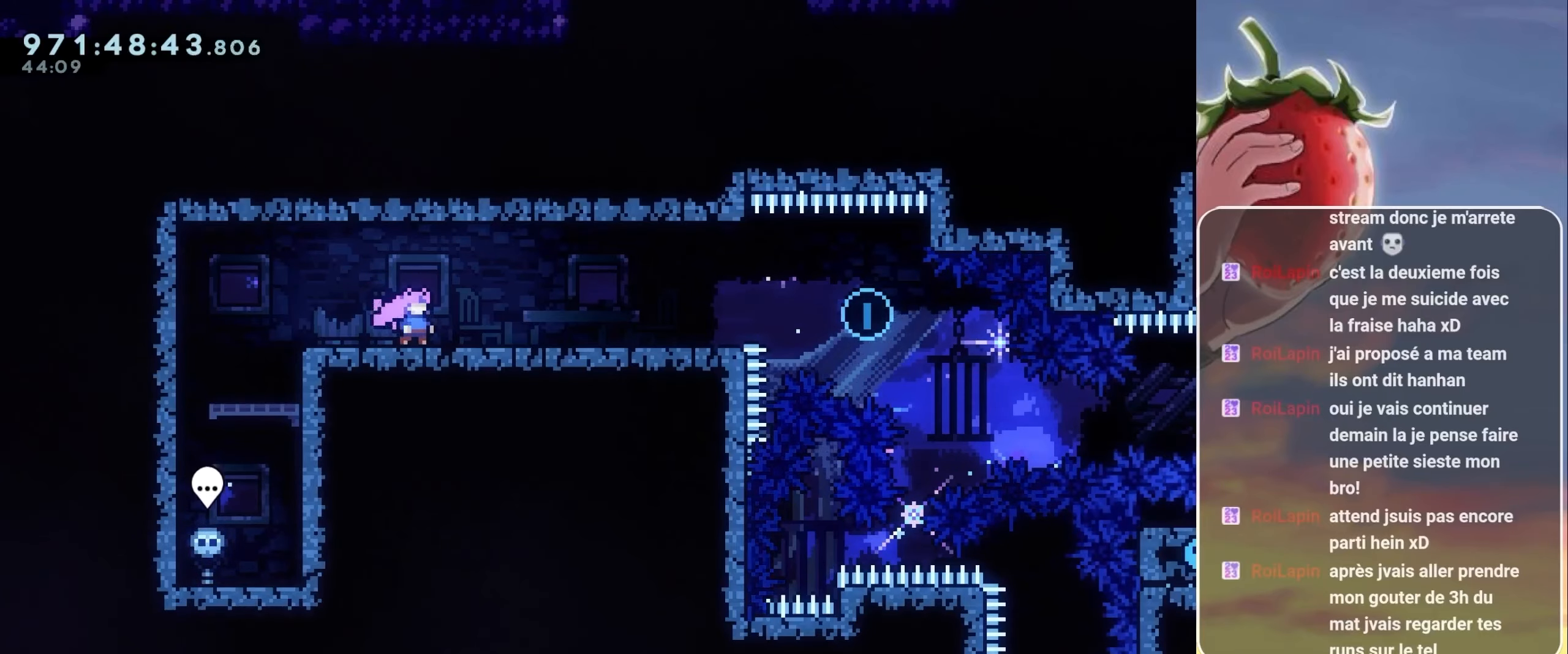
Gameplay with keyboard; each line is a JSON object with the keys held at the frame after it. "events" lists presses ("down") and releases ("up") of "3", "dash", "demo", "down", "grab", "jump", "jump2", "left", "pause", "right" and "up" between this image and that frame as [ms after this image, input, new state], when the widget could be followed in between. No other keys are recorded. Mouse input is not recorded. Key names are as the overlay labels them; some are game actions (e.g. jump) rather than physical keys.
{"keys": ["down", "left"], "events": [[267, "left", "down"], [384, "dash", "down"], [384, "down", "down"], [484, "dash", "up"]]}
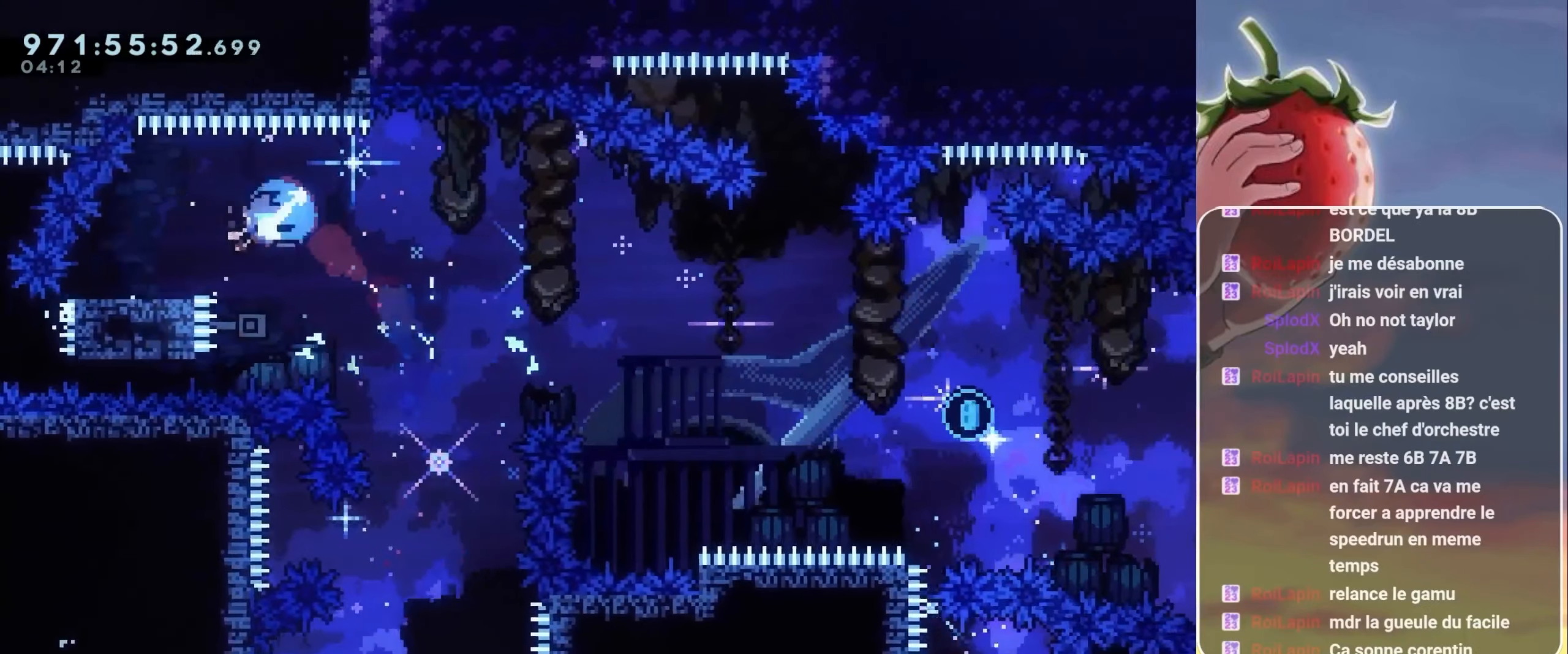
{"keys": ["jump", "right"], "events": [[34, "left", "up"], [84, "jump", "down"], [84, "right", "down"], [184, "dash", "down"], [450, "down", "up"], [500, "dash", "up"]]}
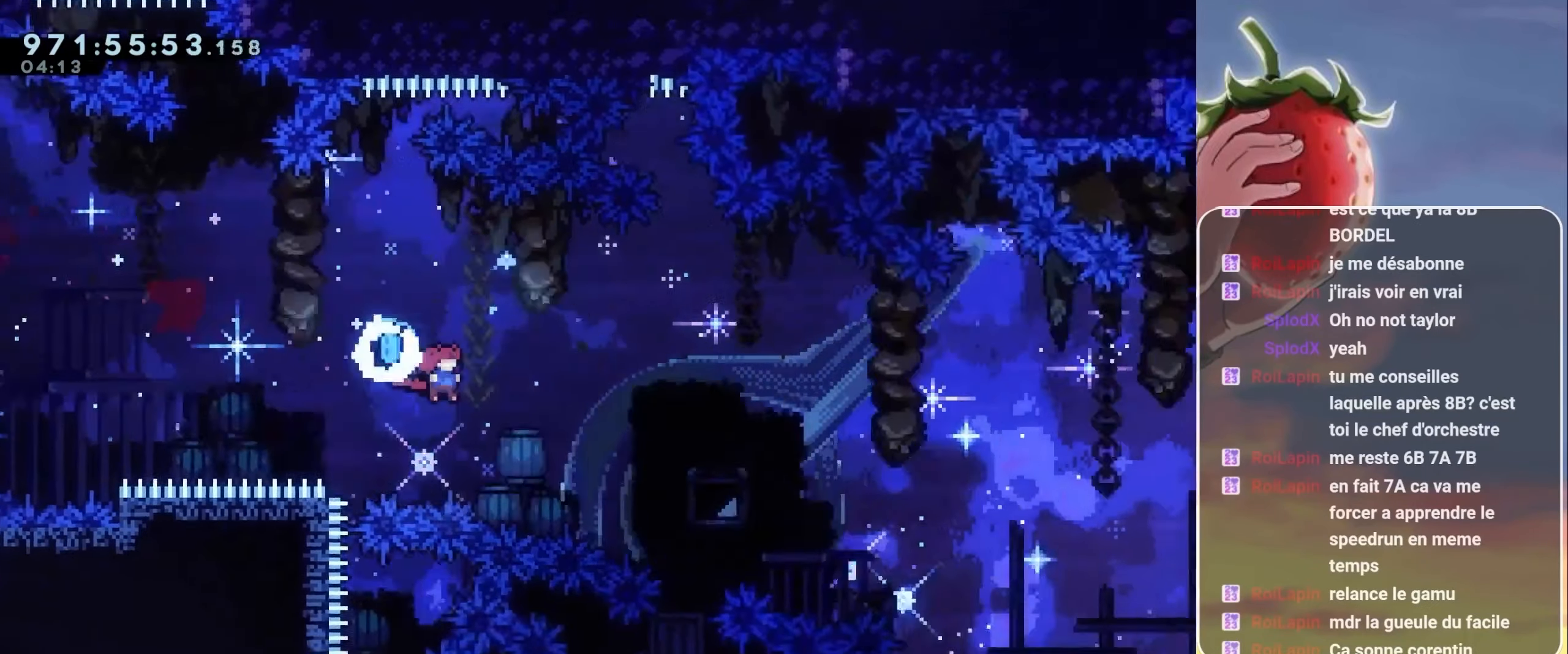
{"keys": ["right"], "events": [[100, "jump", "up"], [384, "jump", "down"], [467, "jump", "up"]]}
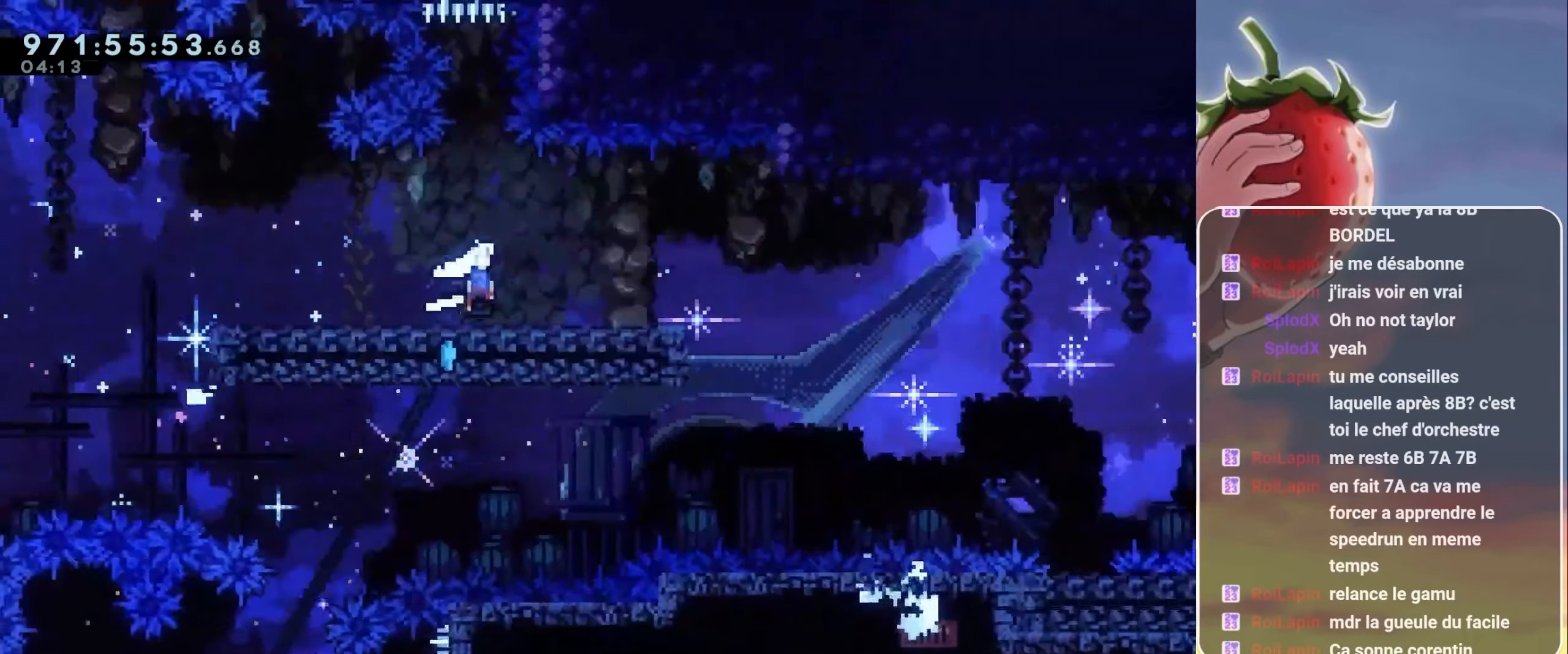
{"keys": [], "events": [[67, "right", "up"], [150, "jump", "down"], [200, "jump", "up"]]}
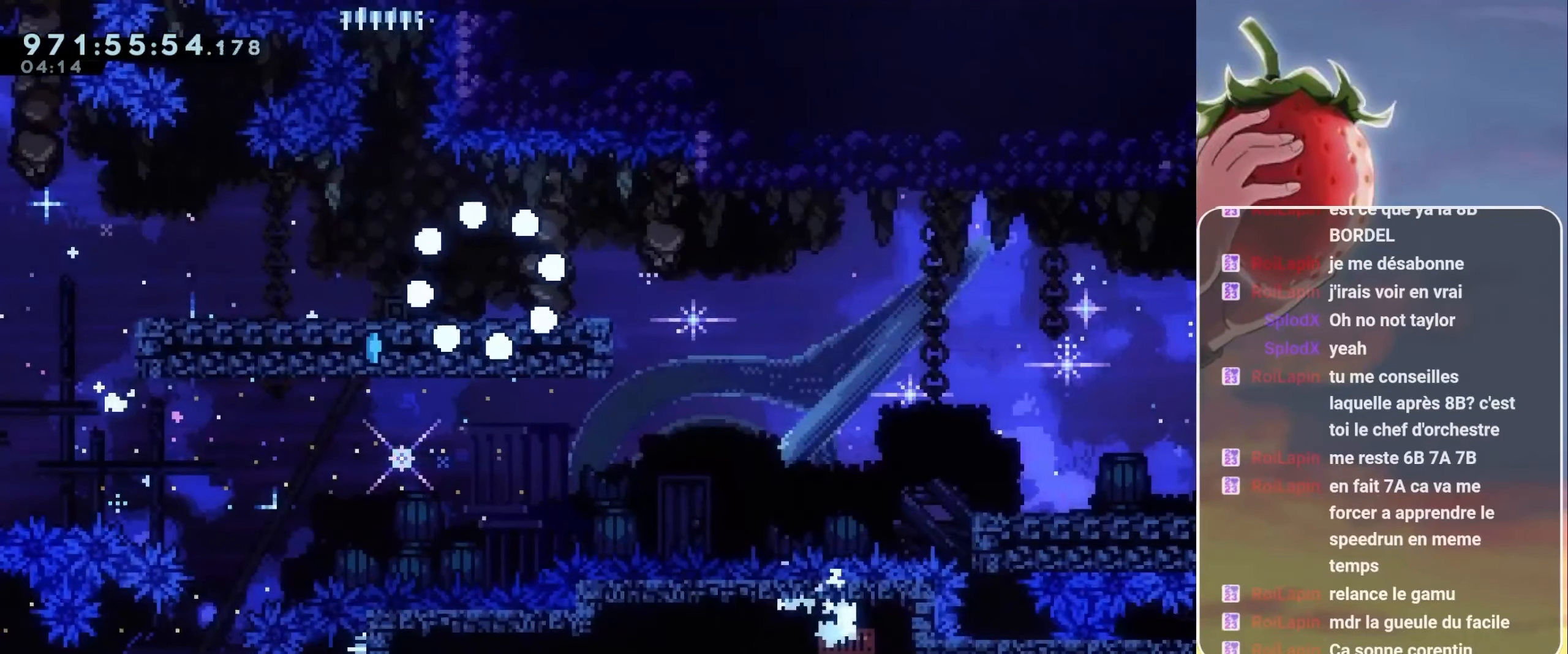
{"keys": [], "events": [[117, "jump", "down"], [167, "jump", "up"], [267, "jump", "down"], [317, "jump", "up"], [417, "jump", "down"], [467, "jump", "up"]]}
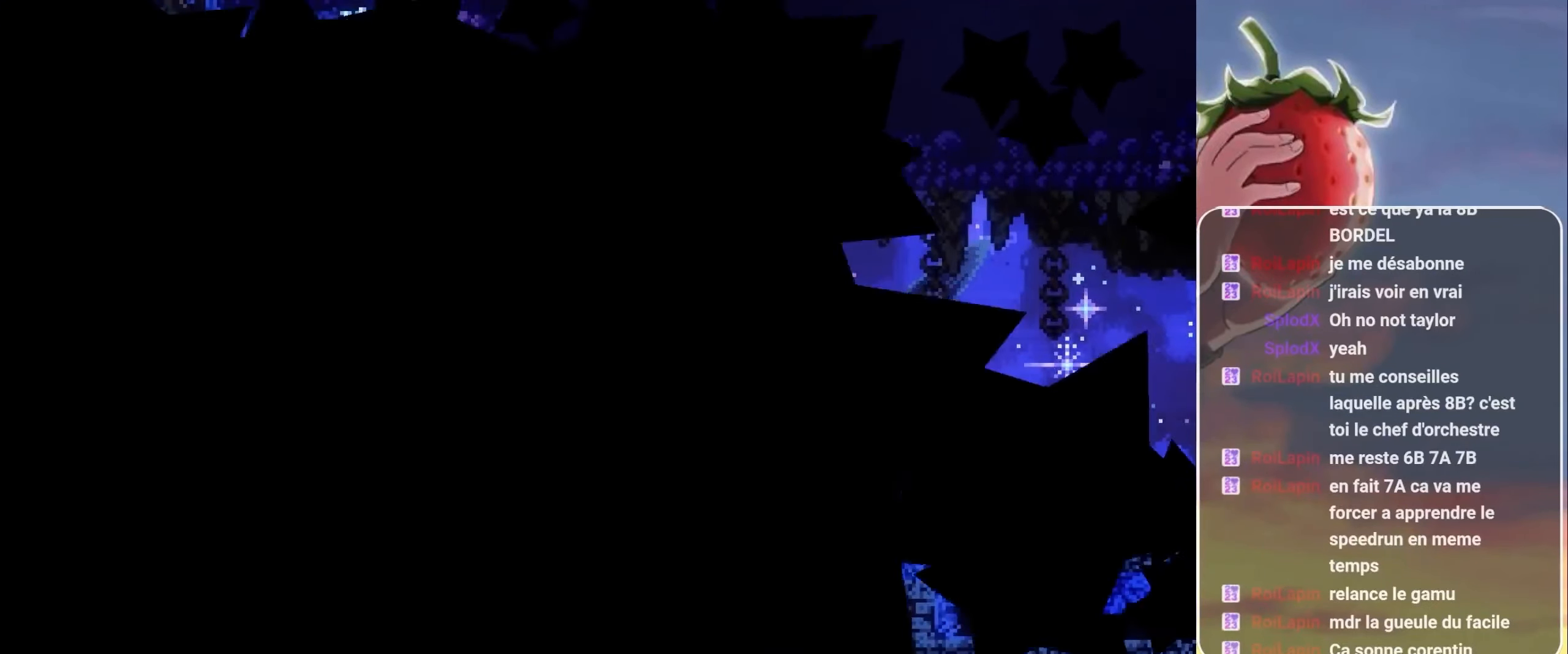
{"keys": [], "events": [[84, "jump", "down"], [150, "jump", "up"], [234, "jump", "down"], [284, "jump", "up"]]}
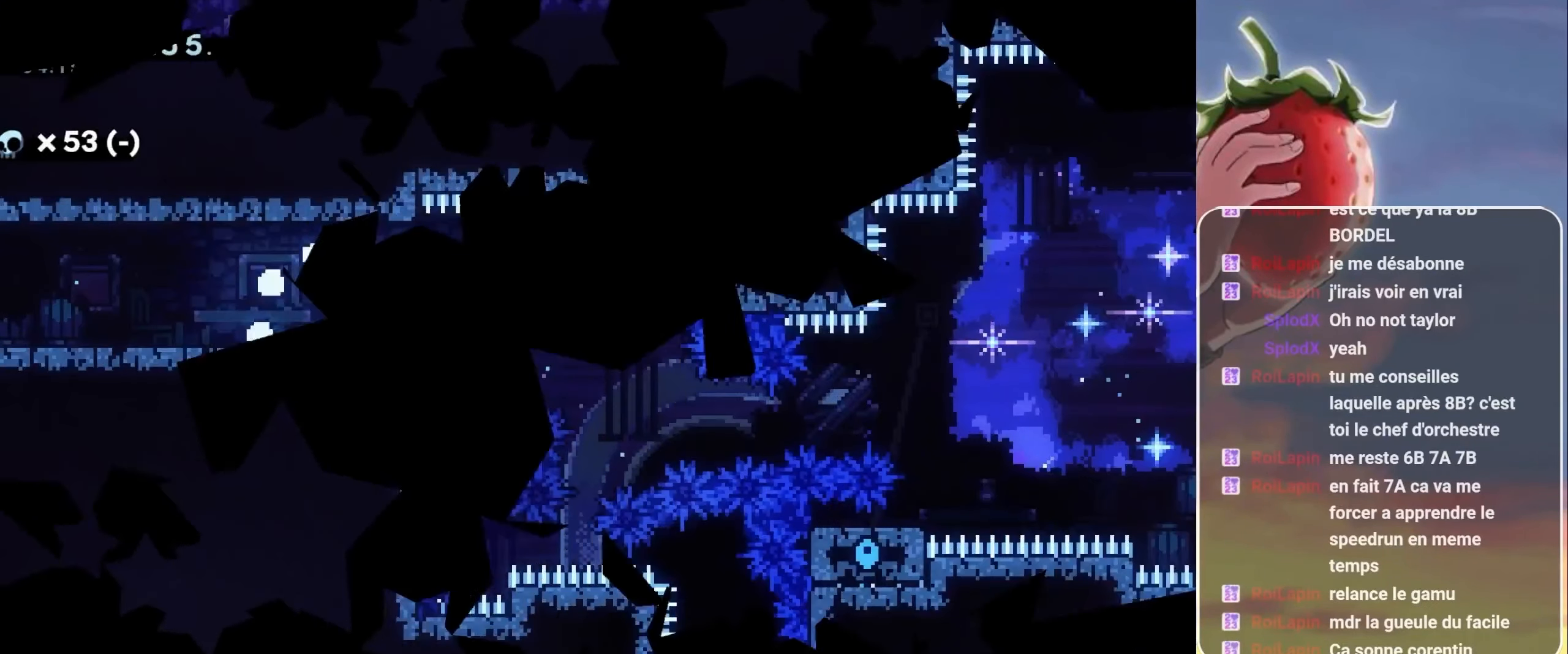
{"keys": ["down", "right"], "events": [[433, "dash", "down"], [433, "down", "down"], [433, "right", "down"], [483, "dash", "up"]]}
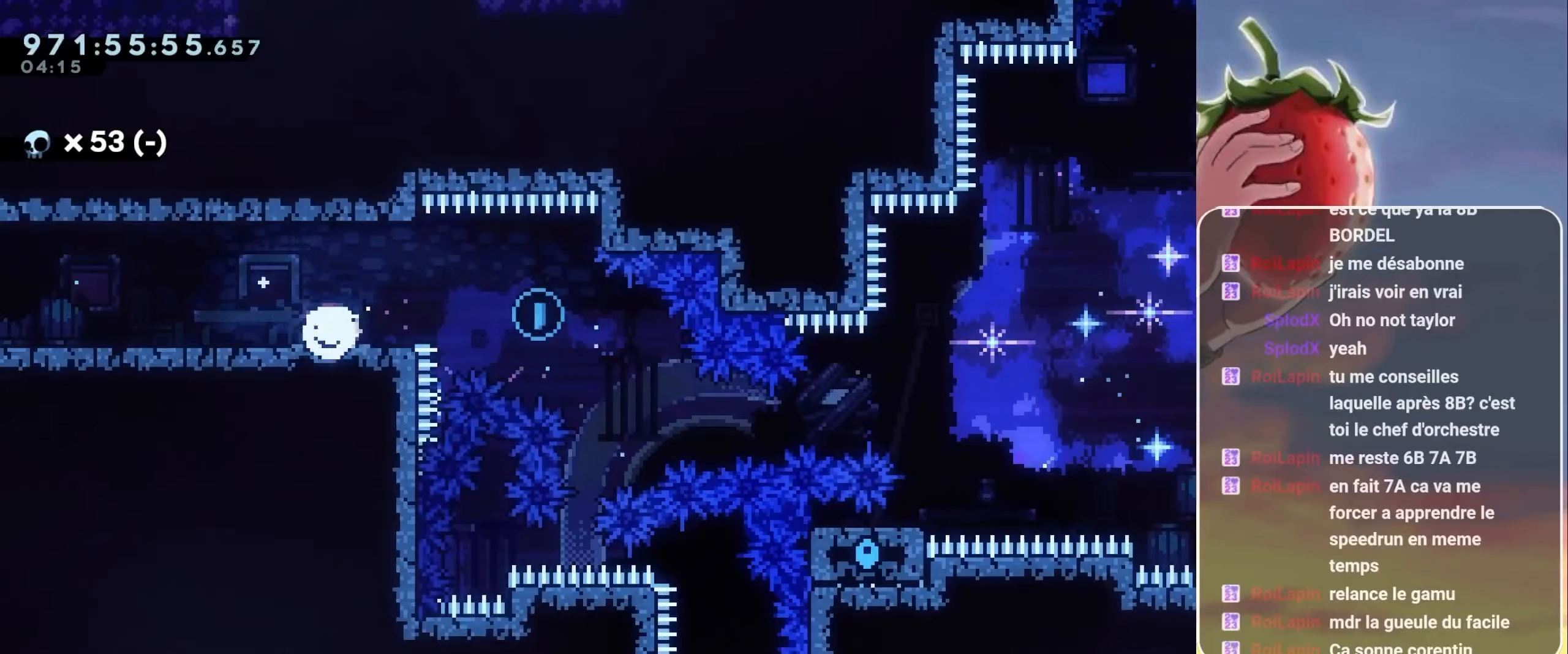
{"keys": ["dash", "right"], "events": [[83, "jump", "down"], [166, "dash", "down"], [316, "dash", "up"], [316, "down", "up"], [316, "jump", "up"], [416, "dash", "down"]]}
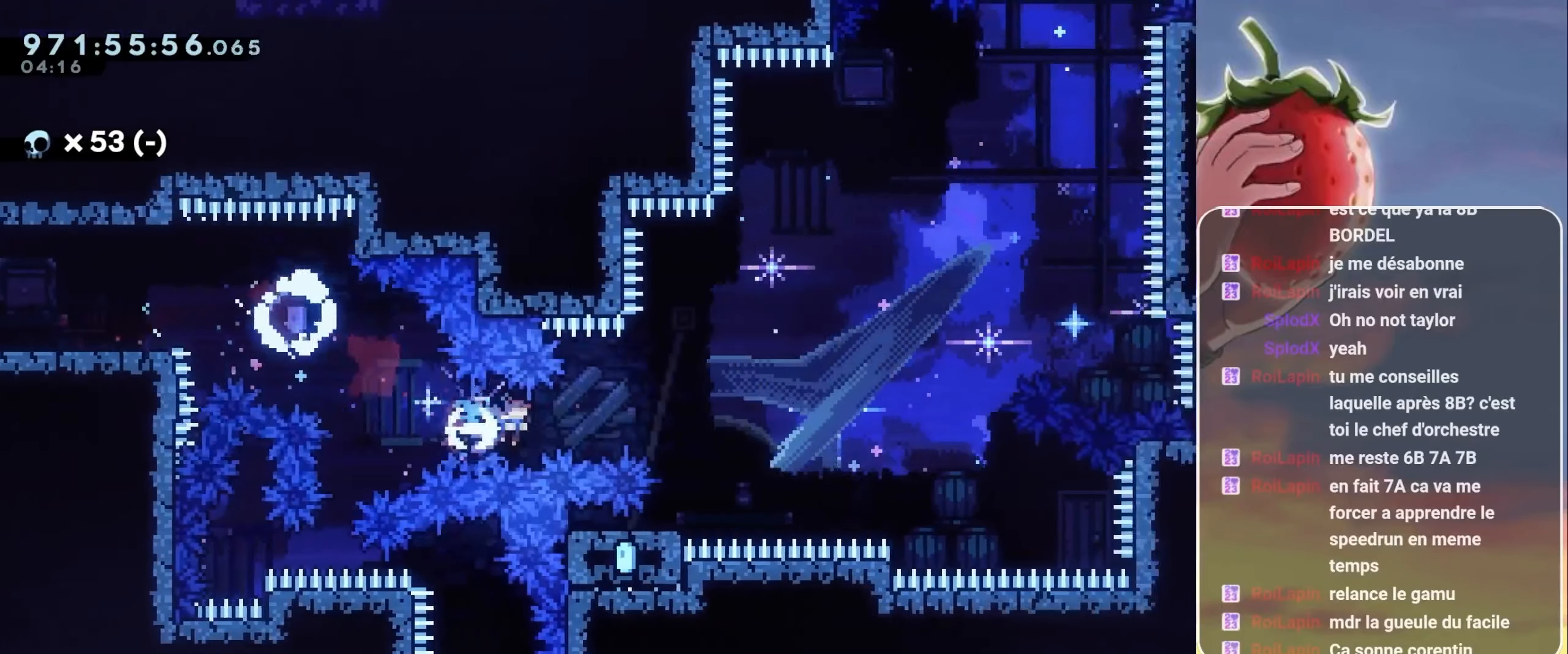
{"keys": ["jump", "right", "up"], "events": [[16, "dash", "up"], [133, "jump", "down"], [466, "up", "down"]]}
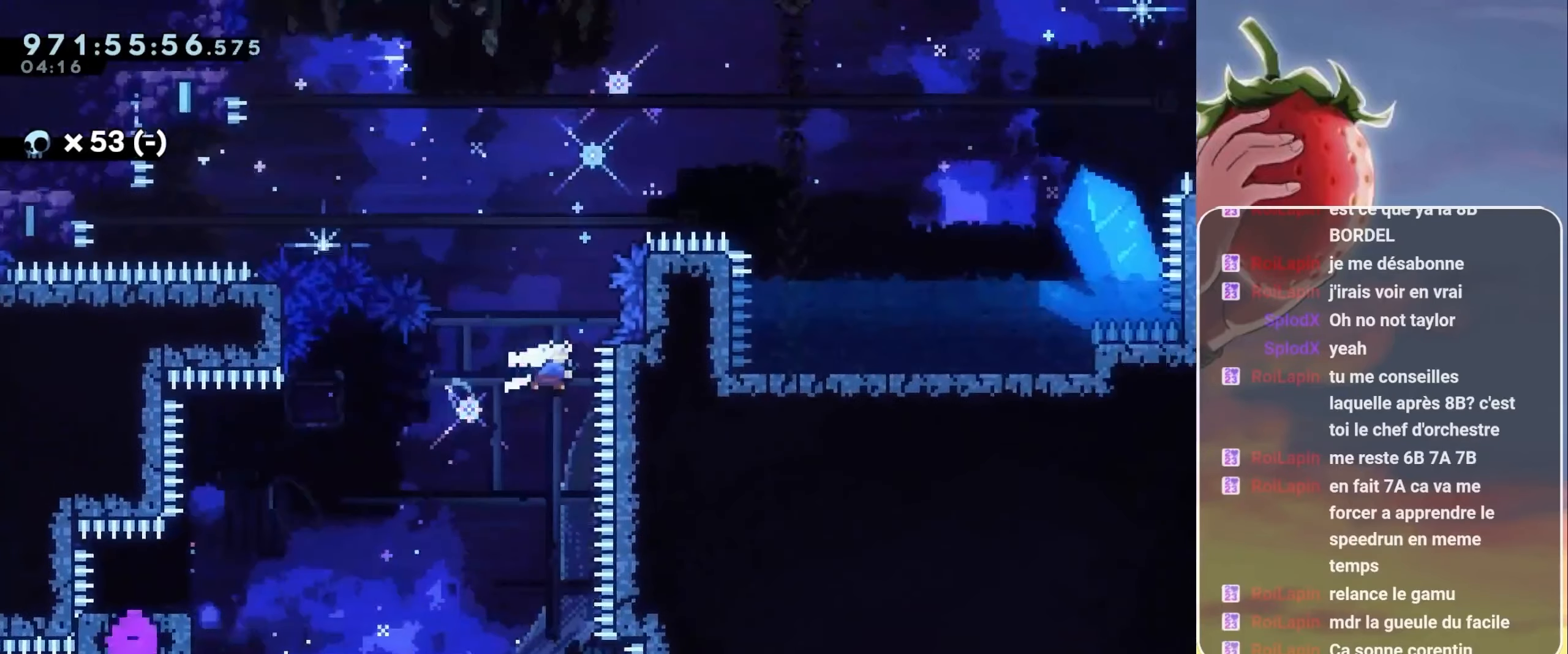
{"keys": ["jump", "right"], "events": [[16, "dash", "down"], [16, "right", "up"], [150, "dash", "up"], [150, "jump", "up"], [150, "up", "up"], [250, "left", "down"], [300, "dash", "down"], [383, "dash", "up"], [483, "jump", "down"], [483, "left", "up"], [483, "right", "down"]]}
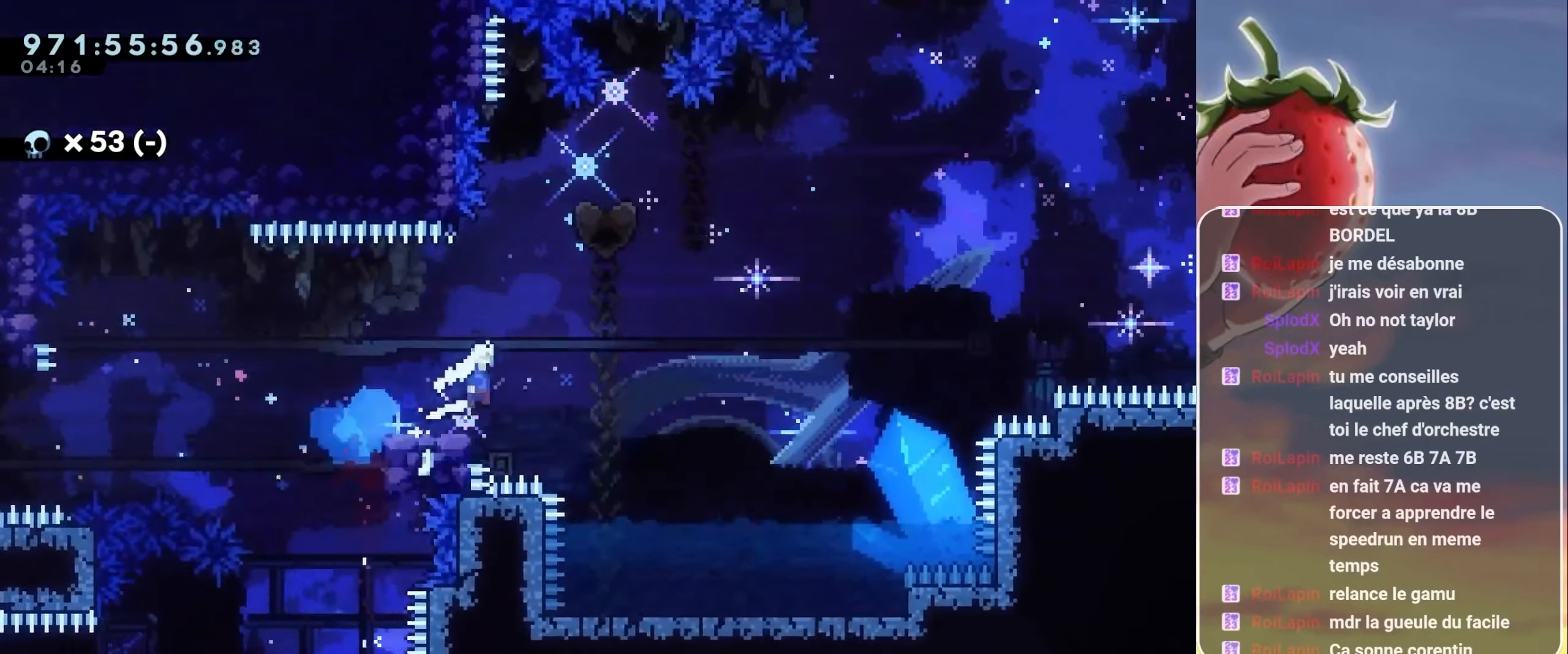
{"keys": ["right"], "events": [[233, "jump", "up"], [233, "right", "up"], [316, "dash", "down"], [316, "left", "down"], [450, "dash", "up"], [450, "left", "up"], [500, "right", "down"]]}
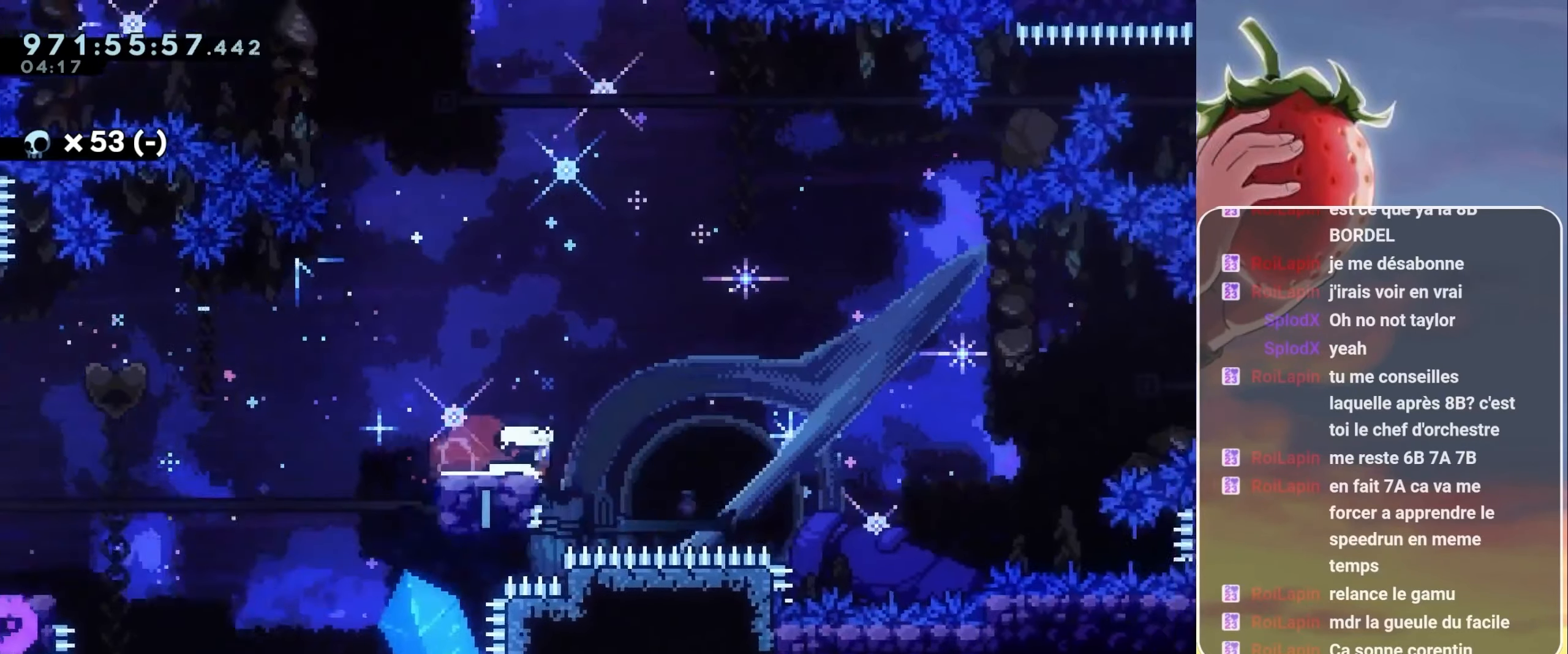
{"keys": ["left"], "events": [[50, "jump", "down"], [333, "jump", "up"], [383, "dash", "down"], [433, "dash", "up"], [483, "left", "down"], [483, "right", "up"]]}
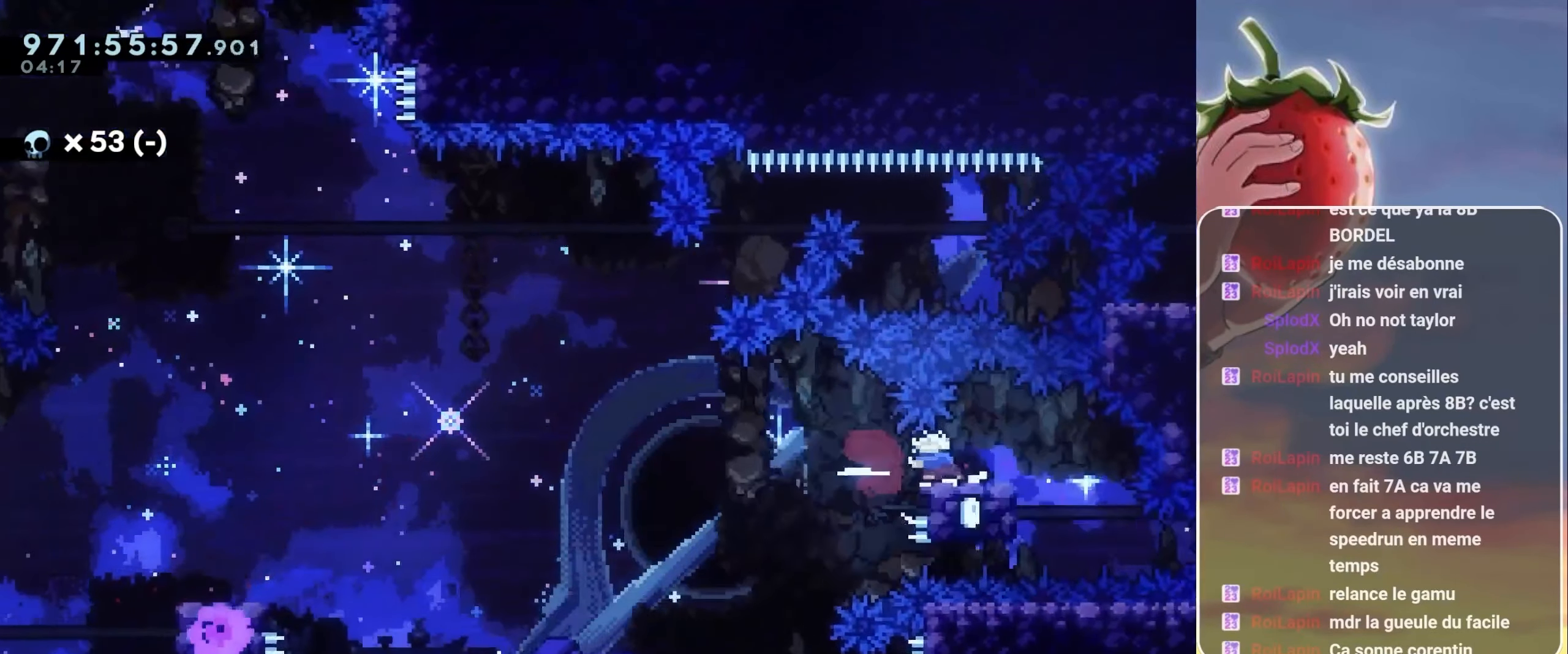
{"keys": ["dash", "up"], "events": [[33, "jump", "down"], [400, "left", "up"], [450, "dash", "down"], [450, "up", "down"], [483, "jump", "up"]]}
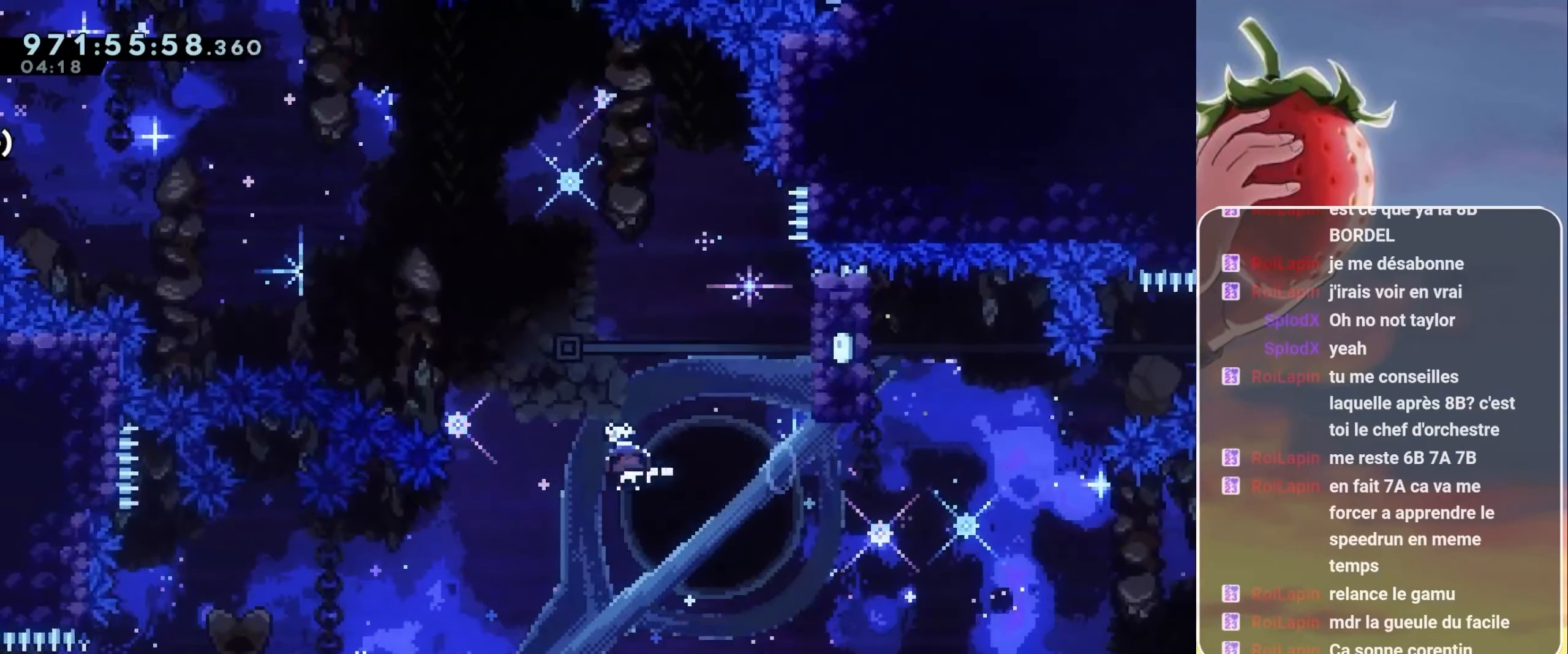
{"keys": ["jump", "left"], "events": [[33, "dash", "up"], [83, "up", "up"], [116, "jump", "down"], [116, "left", "down"]]}